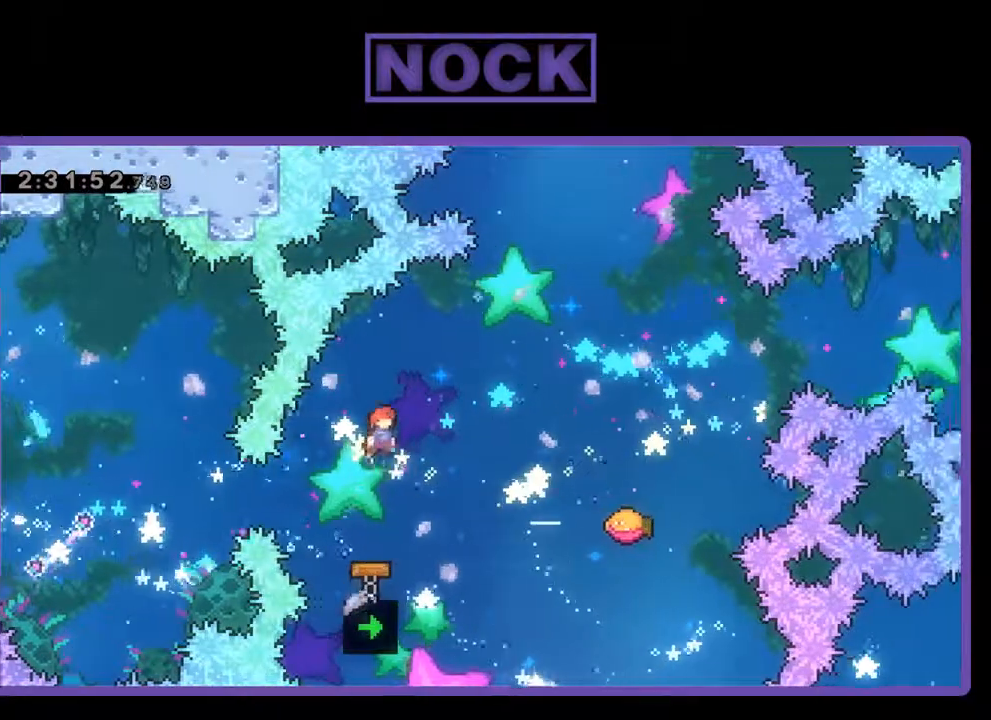
Gameplay with a controller (PlayStation layout); each line is a JSON object with the inputs held at the frame after it. "events" lists button and stick changes between this image and that frame as [ms after this image, input, new state], when the widget could be followed in between. Not read: right_stick.
{"buttons": ["R2", "DPAD_RIGHT"], "left_stick": "center", "events": [[33, "DPAD_UP", "down"], [267, "CIRCLE", "down"], [367, "CIRCLE", "up"], [467, "DPAD_UP", "up"]]}
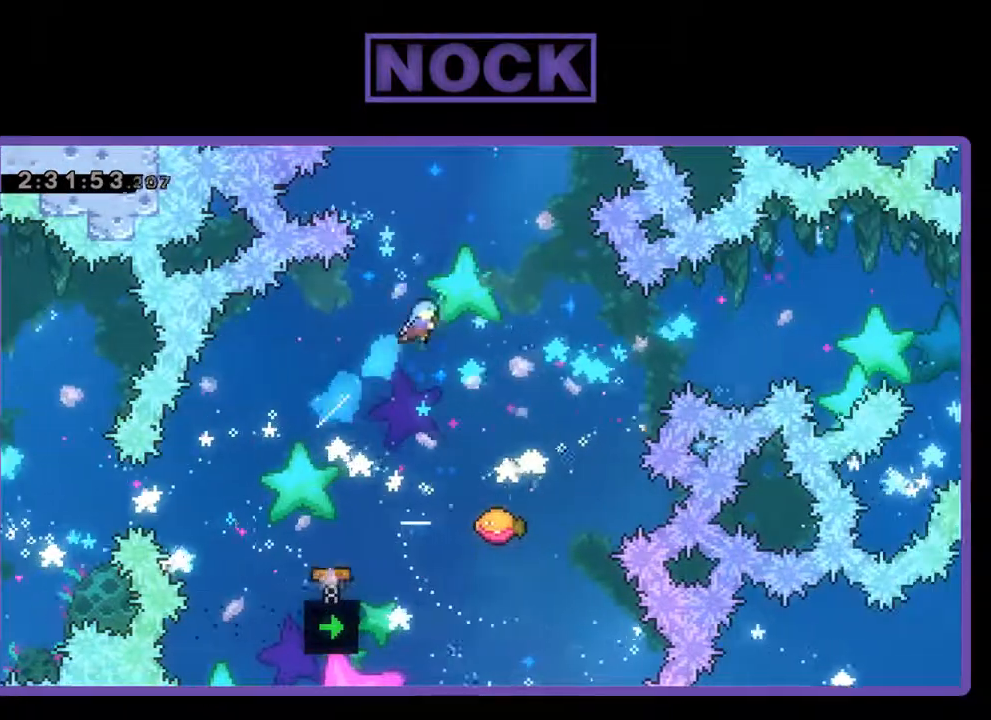
{"buttons": ["R2"], "left_stick": "center", "events": [[233, "DPAD_RIGHT", "up"]]}
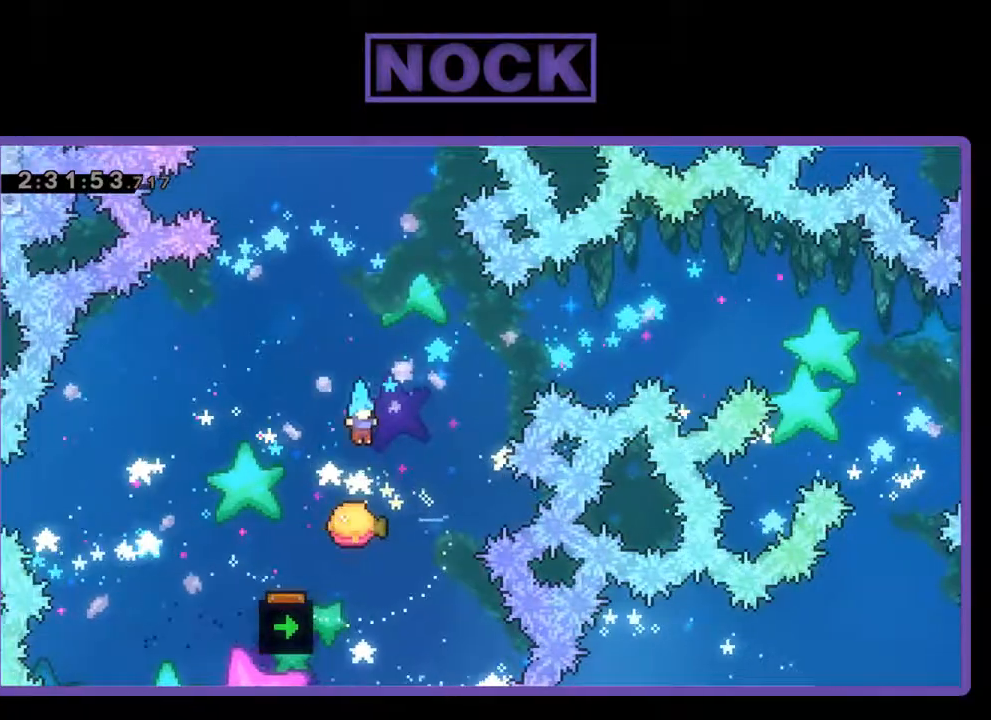
{"buttons": ["R2"], "left_stick": "center", "events": [[200, "DPAD_RIGHT", "down"], [333, "DPAD_UP", "down"], [400, "DPAD_UP", "up"], [433, "DPAD_RIGHT", "up"]]}
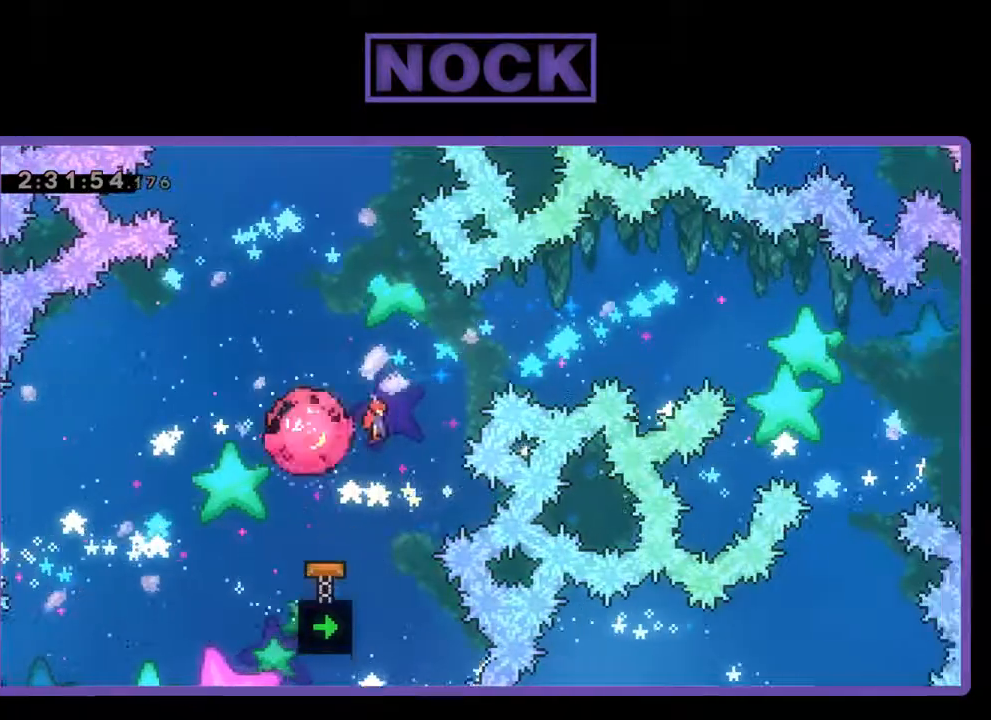
{"buttons": ["CIRCLE", "R2", "DPAD_UP", "DPAD_RIGHT"], "left_stick": "center", "events": [[300, "DPAD_RIGHT", "down"], [333, "DPAD_UP", "down"], [500, "CIRCLE", "down"]]}
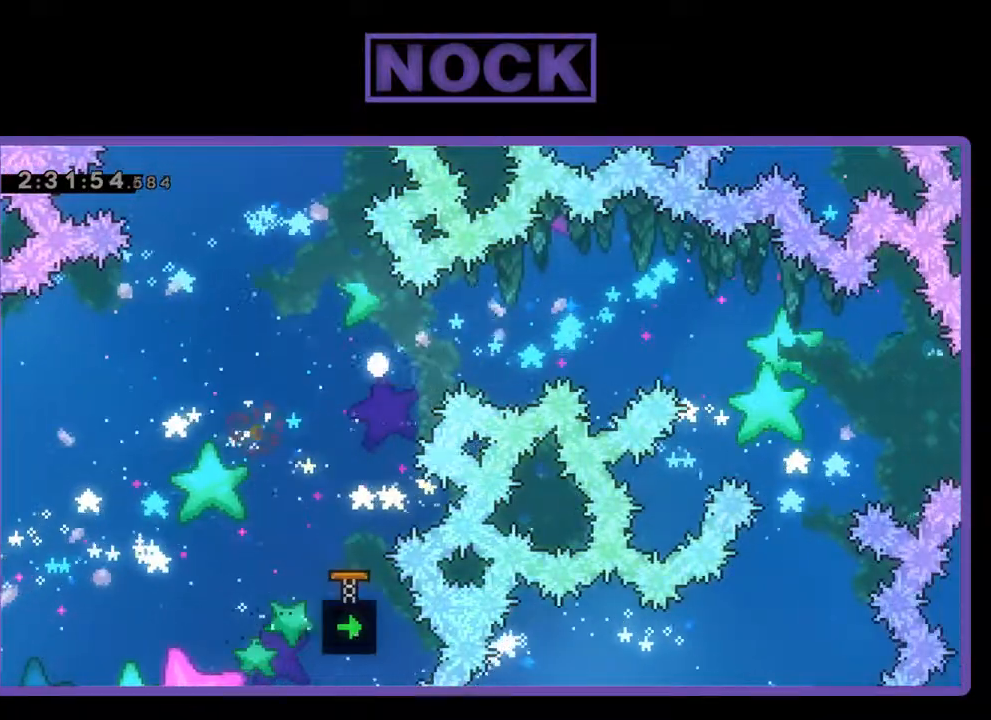
{"buttons": [], "left_stick": "center", "events": [[233, "CIRCLE", "up"], [233, "DPAD_RIGHT", "up"], [233, "DPAD_UP", "up"], [267, "R2", "up"]]}
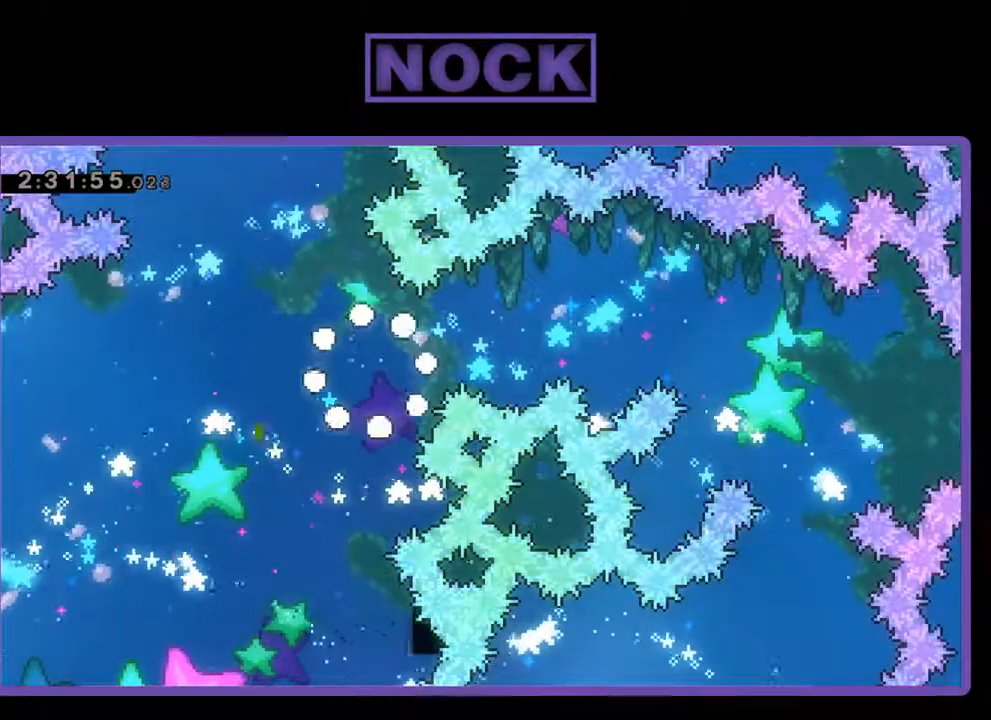
{"buttons": [], "left_stick": "center", "events": []}
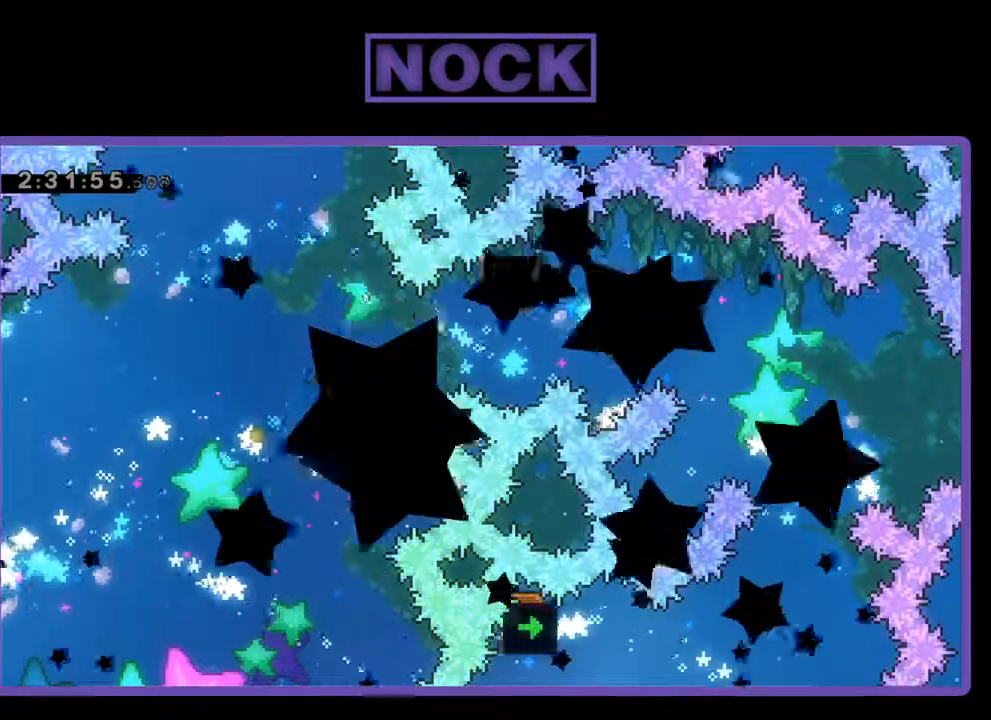
{"buttons": ["R2"], "left_stick": "center", "events": [[267, "R2", "down"]]}
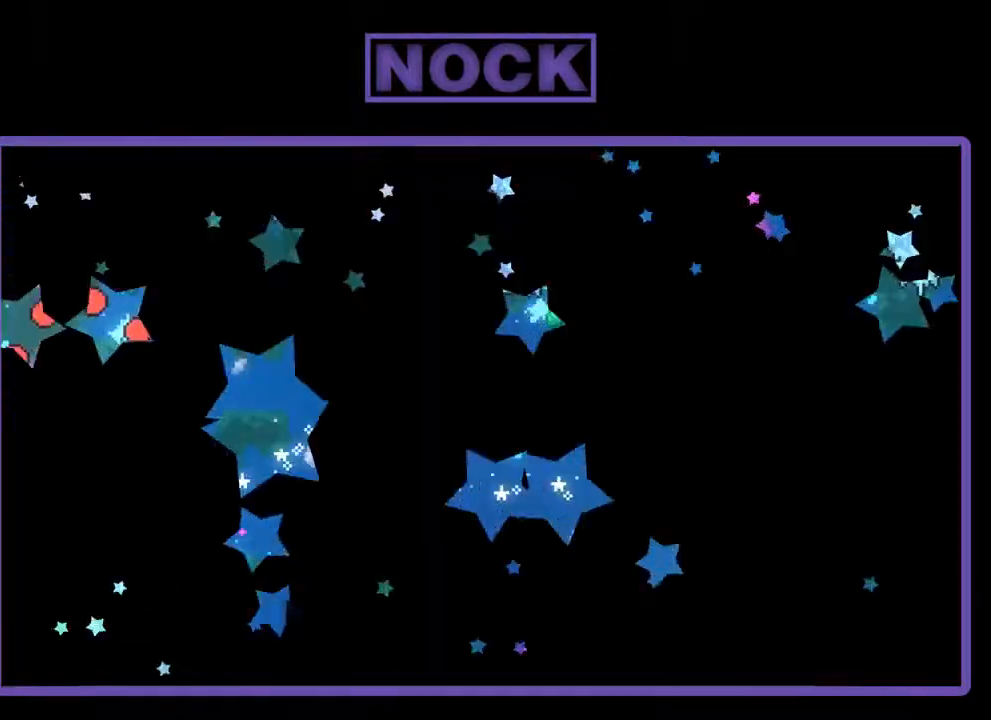
{"buttons": ["R2", "DPAD_RIGHT"], "left_stick": "center", "events": [[467, "DPAD_RIGHT", "down"]]}
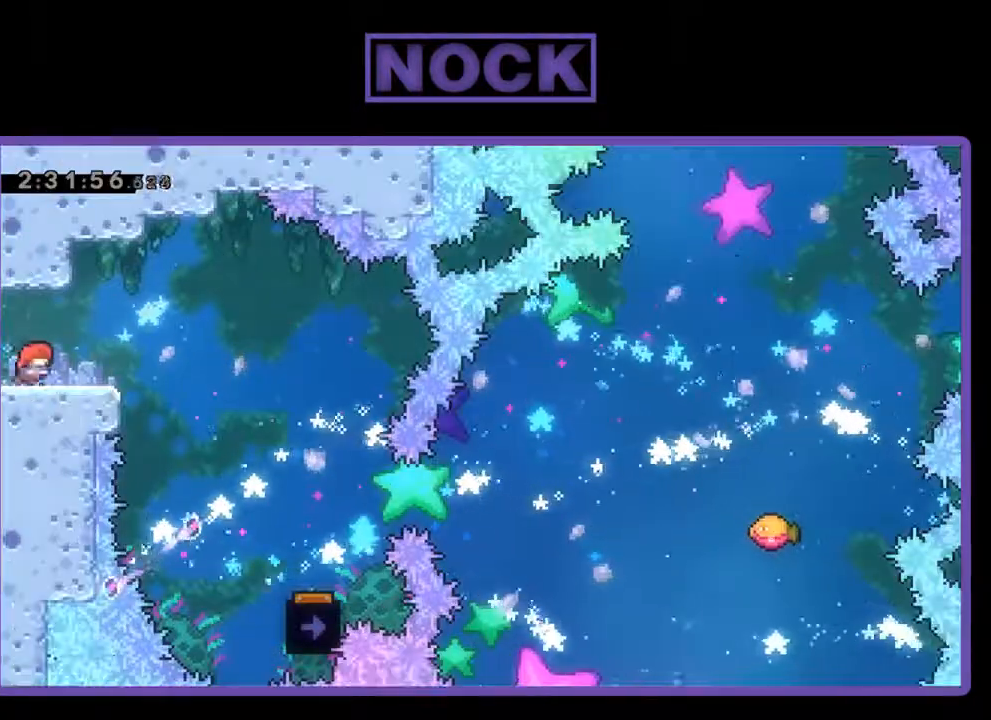
{"buttons": ["R2", "DPAD_RIGHT"], "left_stick": "center", "events": [[133, "CROSS", "down"], [267, "CROSS", "up"]]}
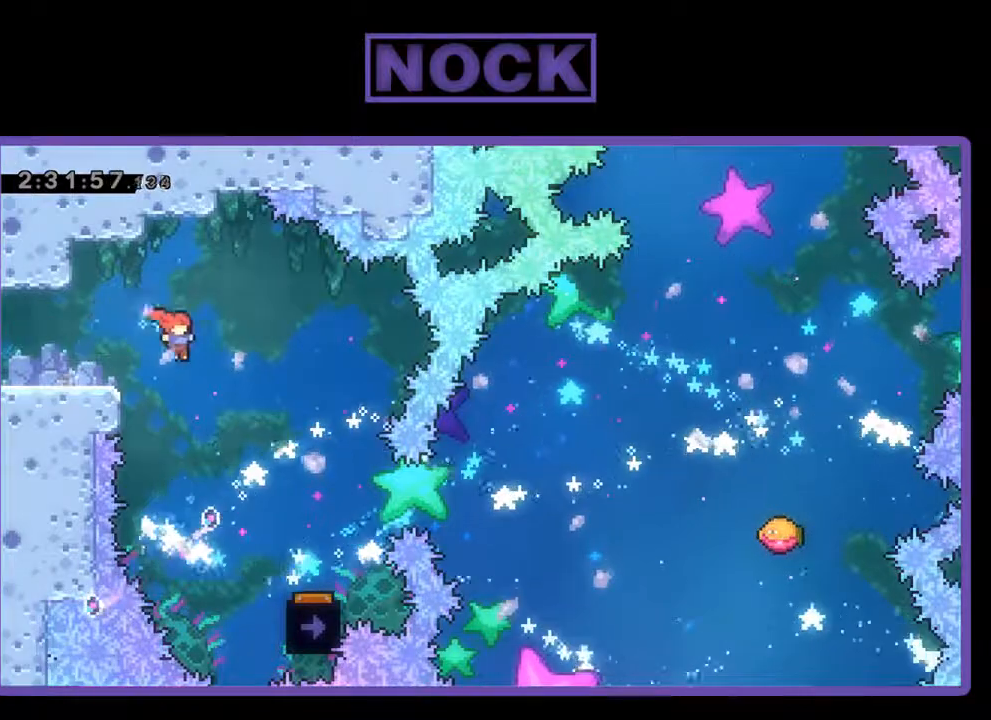
{"buttons": ["R2", "DPAD_RIGHT"], "left_stick": "center", "events": []}
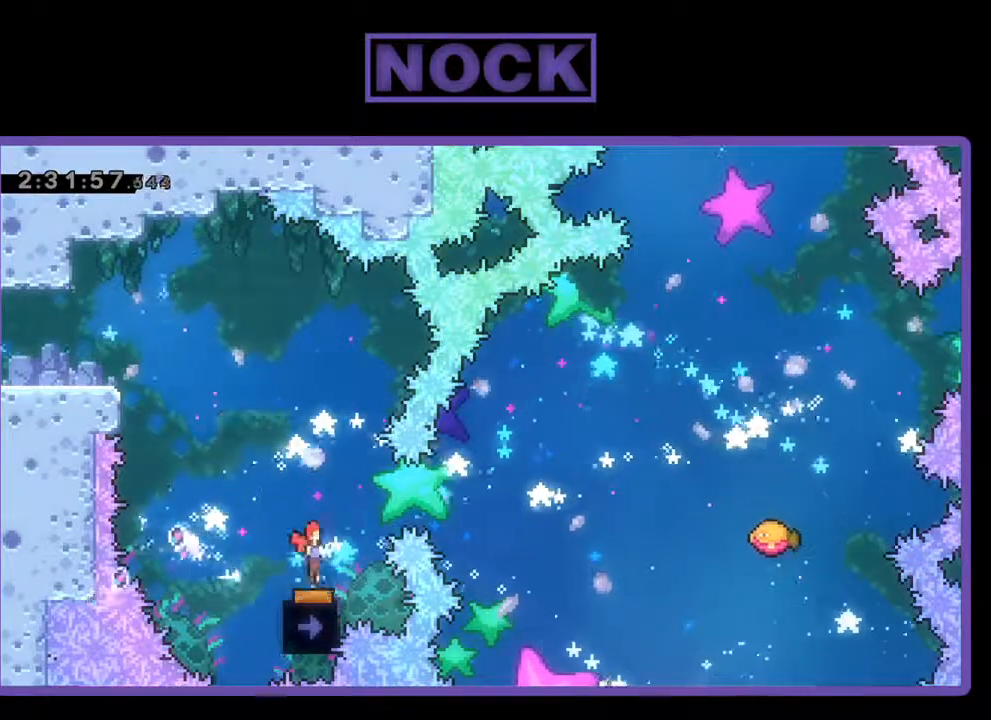
{"buttons": ["R2"], "left_stick": "center", "events": [[100, "DPAD_RIGHT", "up"]]}
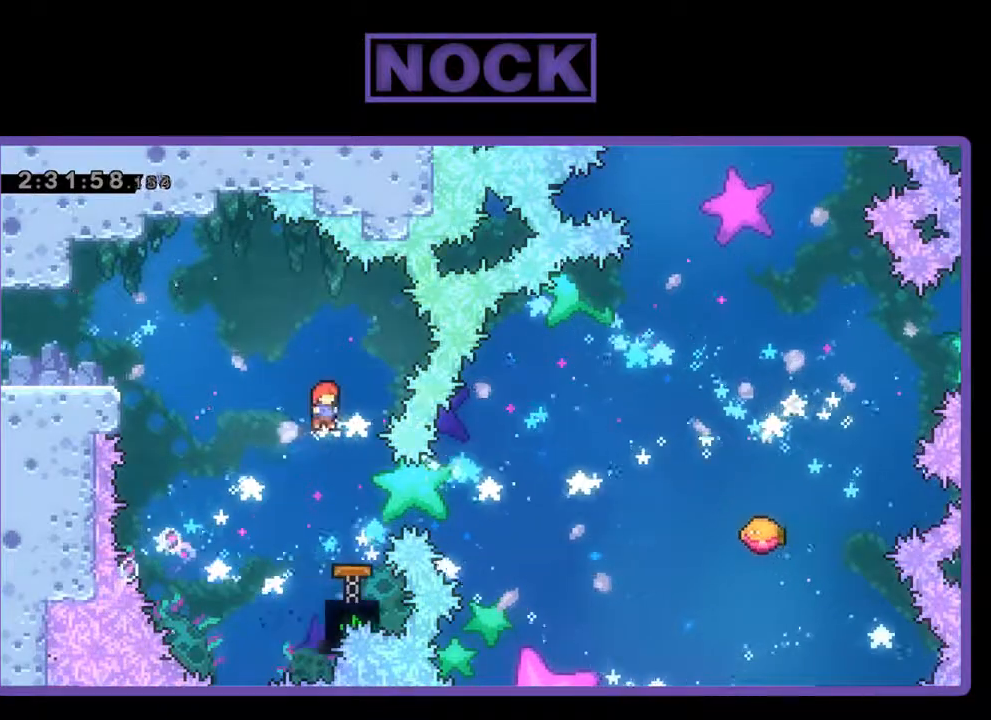
{"buttons": ["R2"], "left_stick": "center", "events": [[267, "CIRCLE", "down"], [267, "DPAD_RIGHT", "down"], [433, "CIRCLE", "up"], [500, "DPAD_RIGHT", "up"]]}
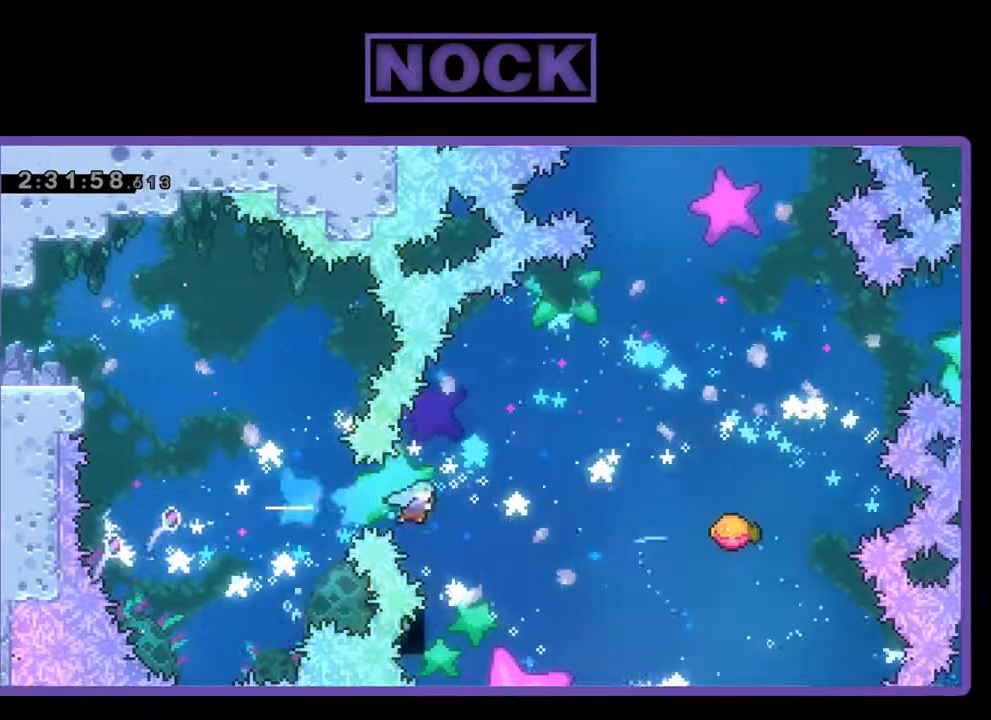
{"buttons": ["R2", "DPAD_UP", "DPAD_RIGHT"], "left_stick": "center", "events": [[367, "DPAD_RIGHT", "down"], [367, "DPAD_UP", "down"]]}
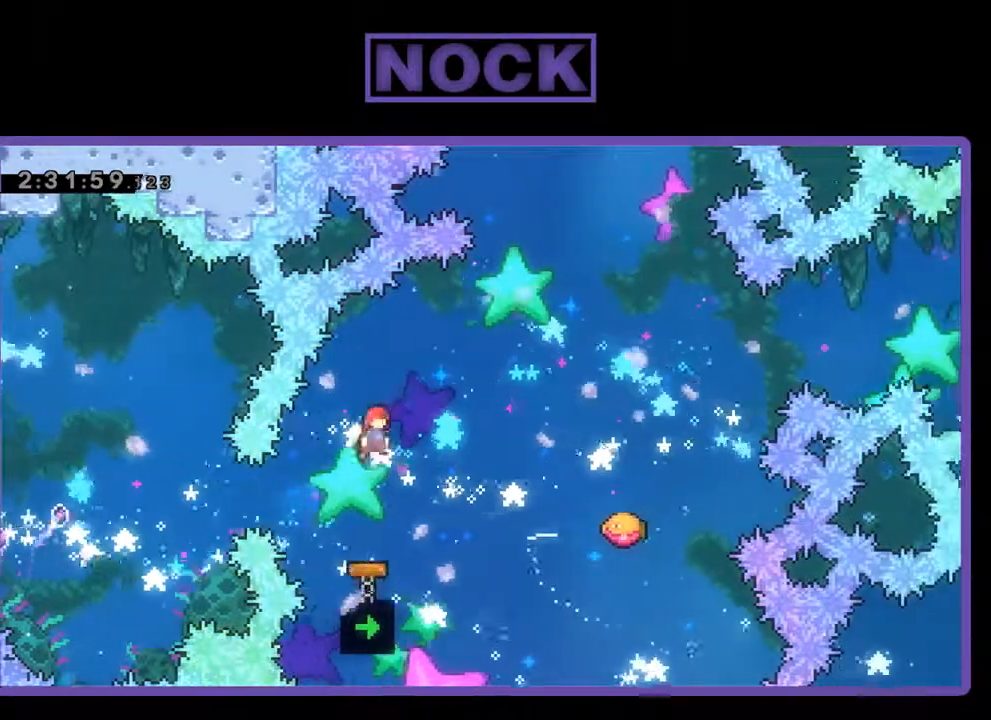
{"buttons": ["R2", "DPAD_UP", "DPAD_RIGHT"], "left_stick": "center", "events": [[367, "CIRCLE", "down"], [433, "CIRCLE", "up"]]}
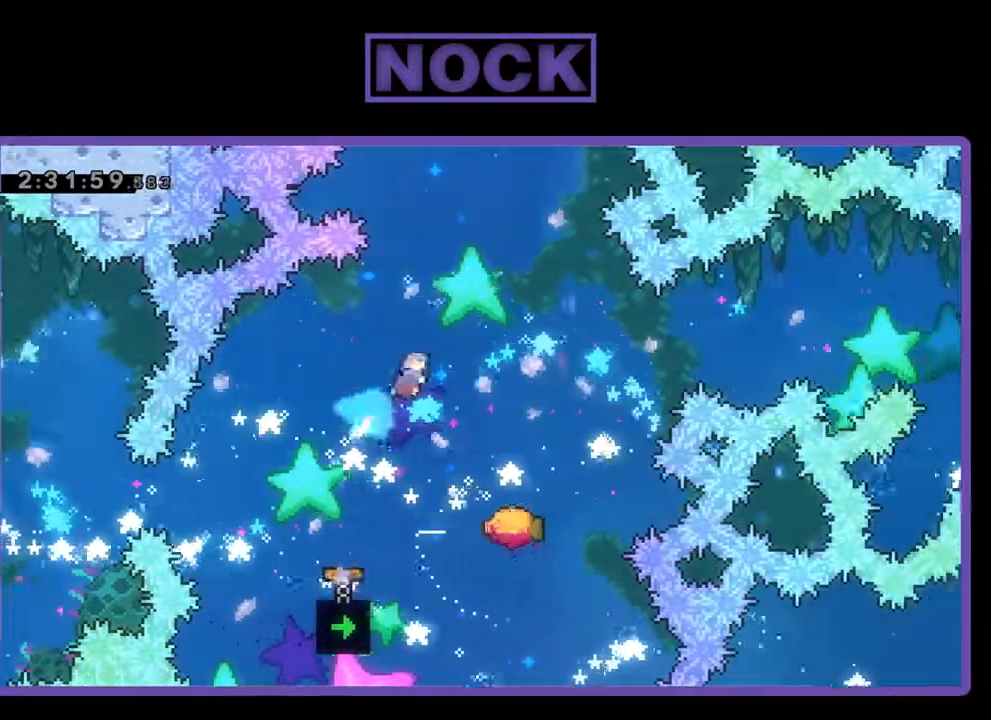
{"buttons": ["R2"], "left_stick": "center", "events": [[67, "DPAD_UP", "up"], [100, "DPAD_RIGHT", "up"], [233, "DPAD_RIGHT", "down"], [400, "DPAD_RIGHT", "up"]]}
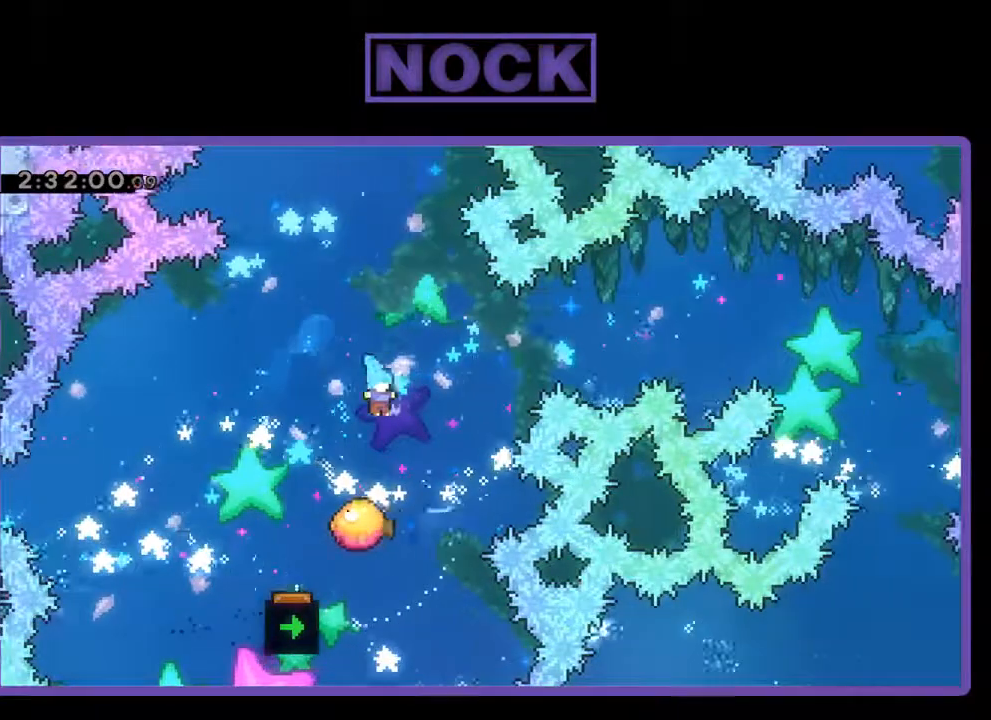
{"buttons": ["R2", "DPAD_UP", "DPAD_RIGHT"], "left_stick": "center", "events": [[500, "DPAD_RIGHT", "down"], [500, "DPAD_UP", "down"]]}
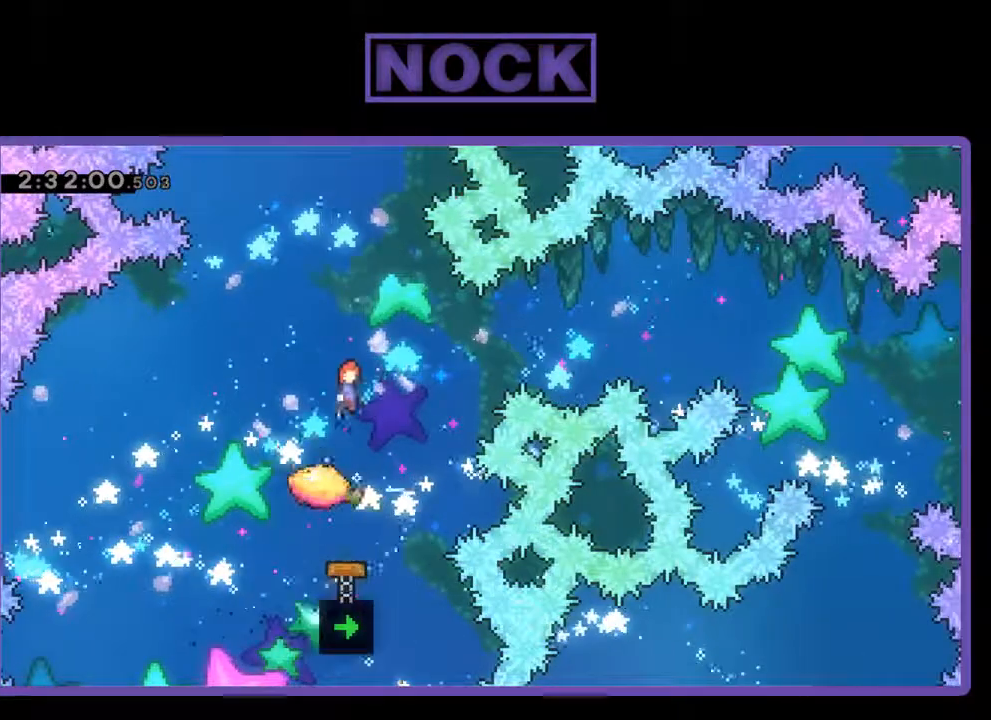
{"buttons": ["R2"], "left_stick": "center", "events": [[200, "DPAD_RIGHT", "up"], [233, "DPAD_RIGHT", "down"], [433, "DPAD_RIGHT", "up"], [433, "DPAD_UP", "up"]]}
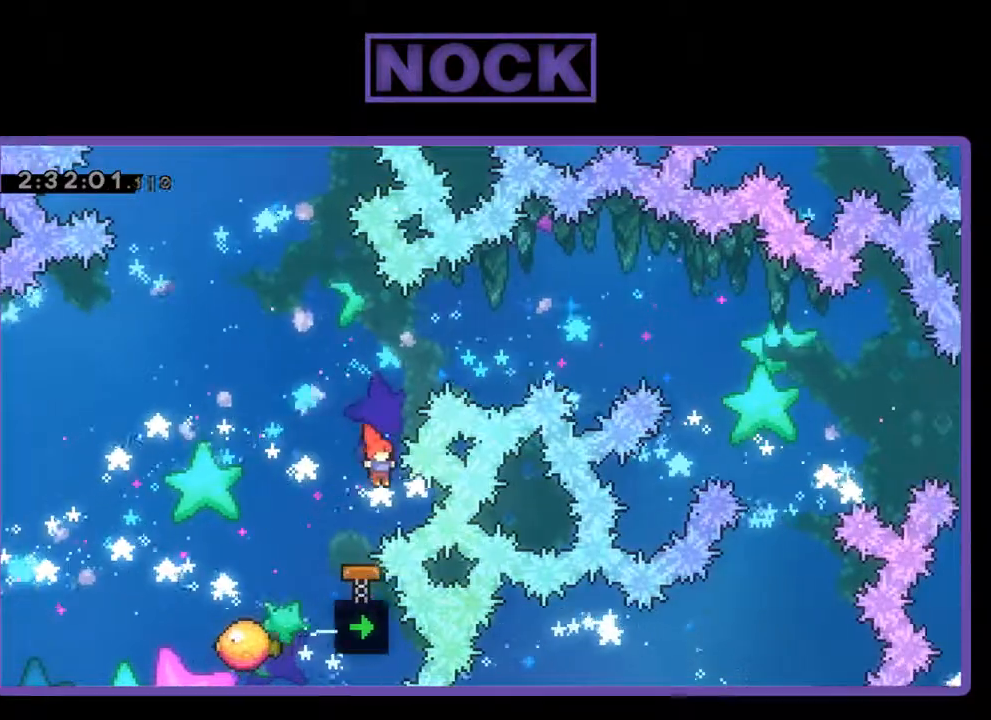
{"buttons": ["R2"], "left_stick": "center", "events": [[133, "CIRCLE", "down"], [200, "DPAD_UP", "down"], [300, "CIRCLE", "up"], [500, "DPAD_UP", "up"]]}
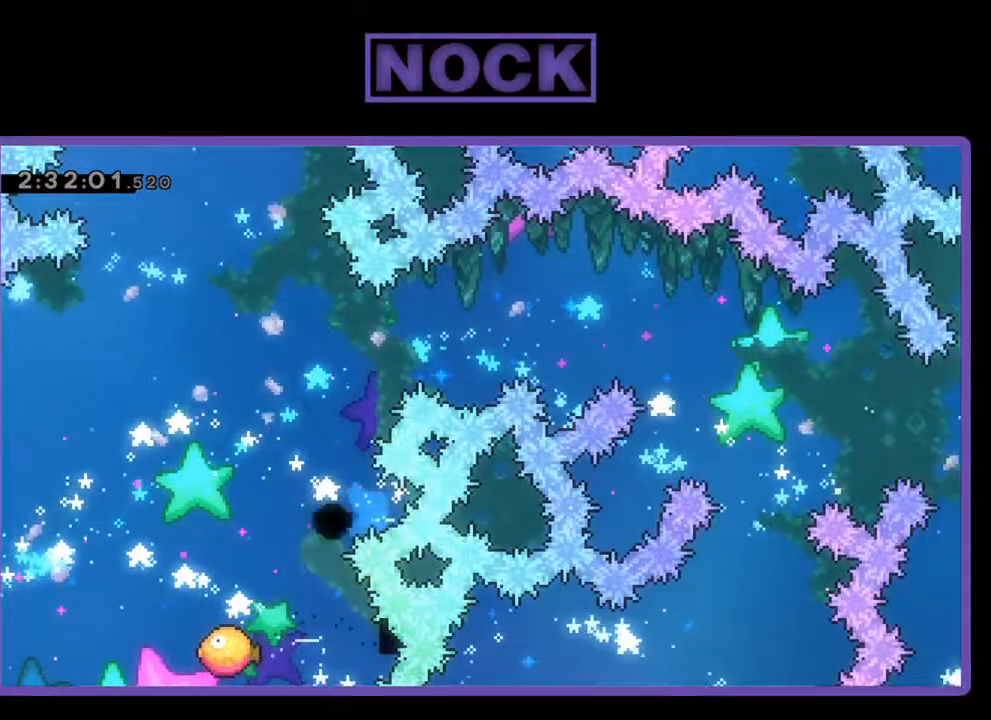
{"buttons": [], "left_stick": "center", "events": [[67, "R2", "up"]]}
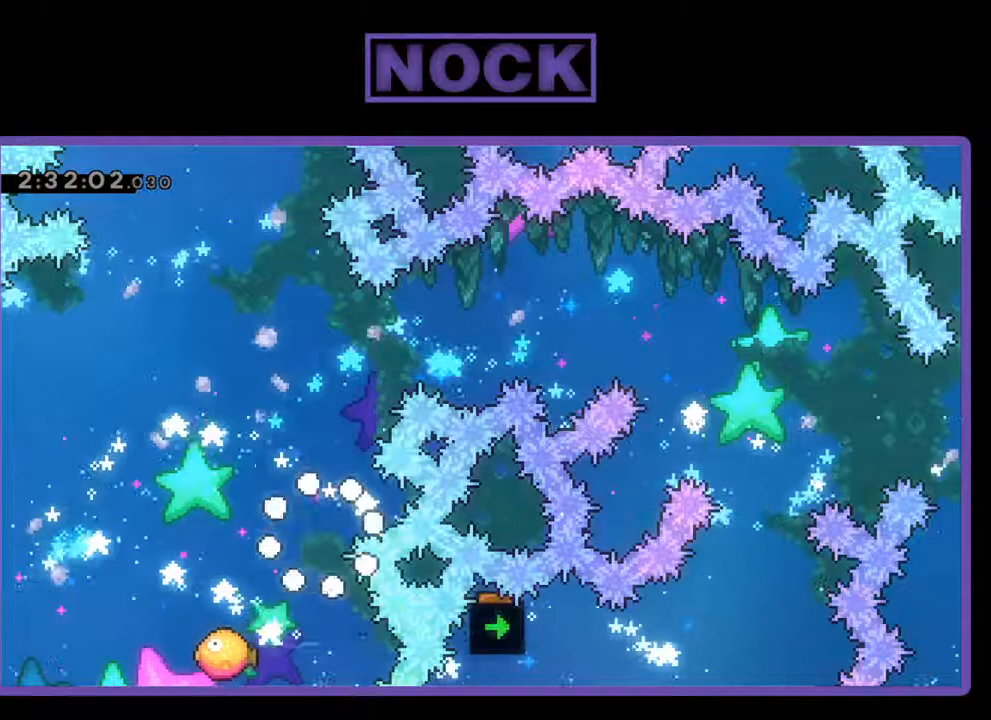
{"buttons": [], "left_stick": "center", "events": []}
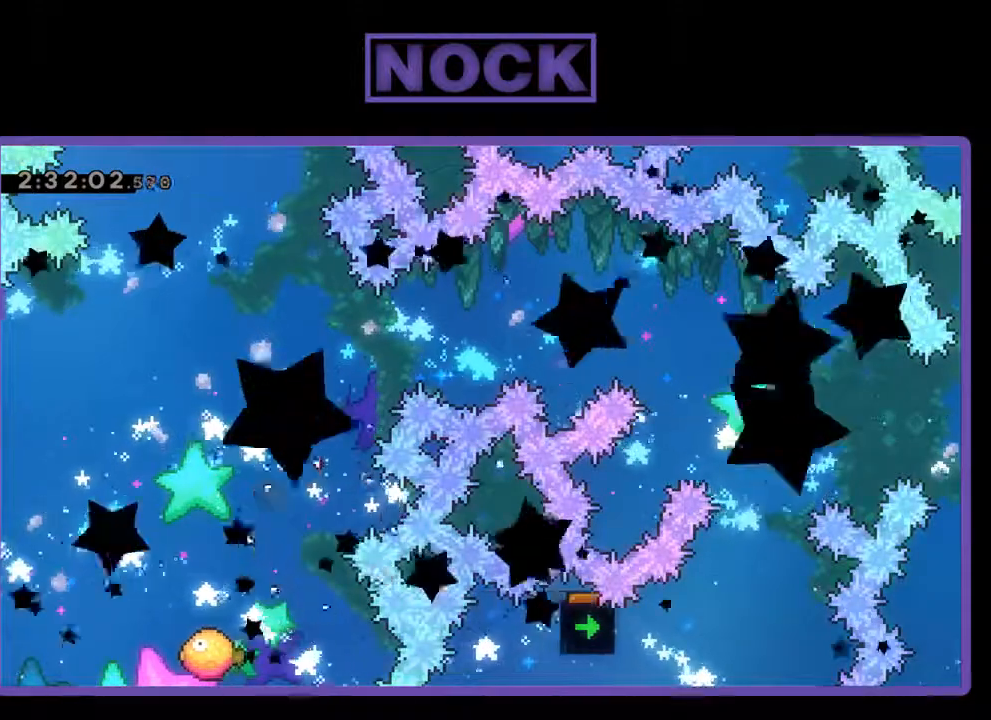
{"buttons": ["R2"], "left_stick": "center", "events": [[467, "R2", "down"]]}
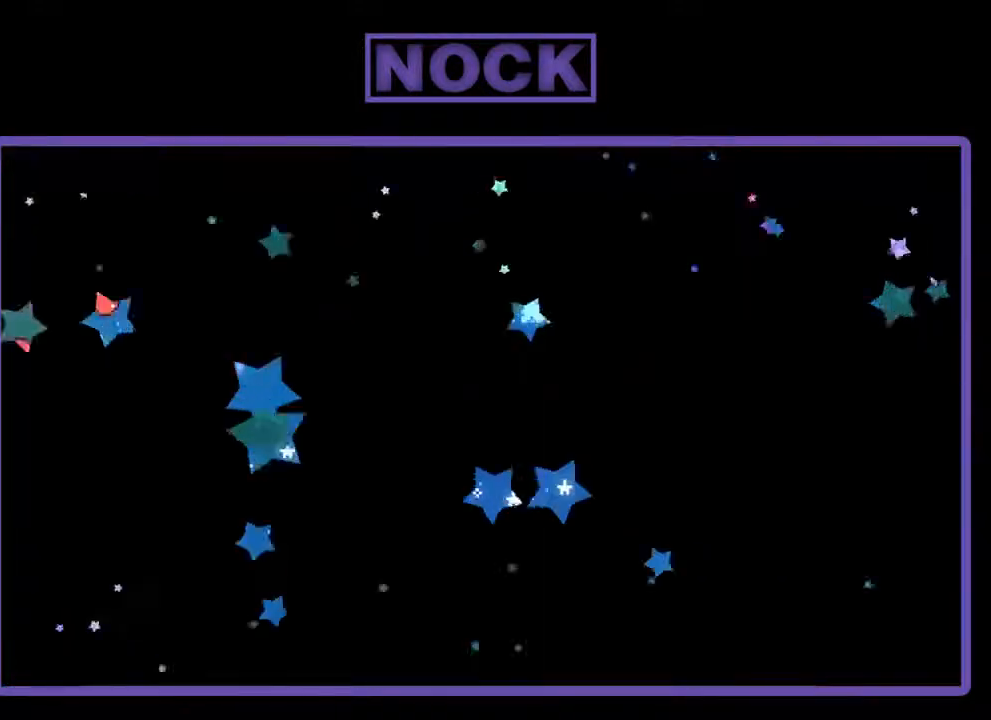
{"buttons": ["R2", "DPAD_RIGHT"], "left_stick": "center", "events": [[233, "DPAD_RIGHT", "down"]]}
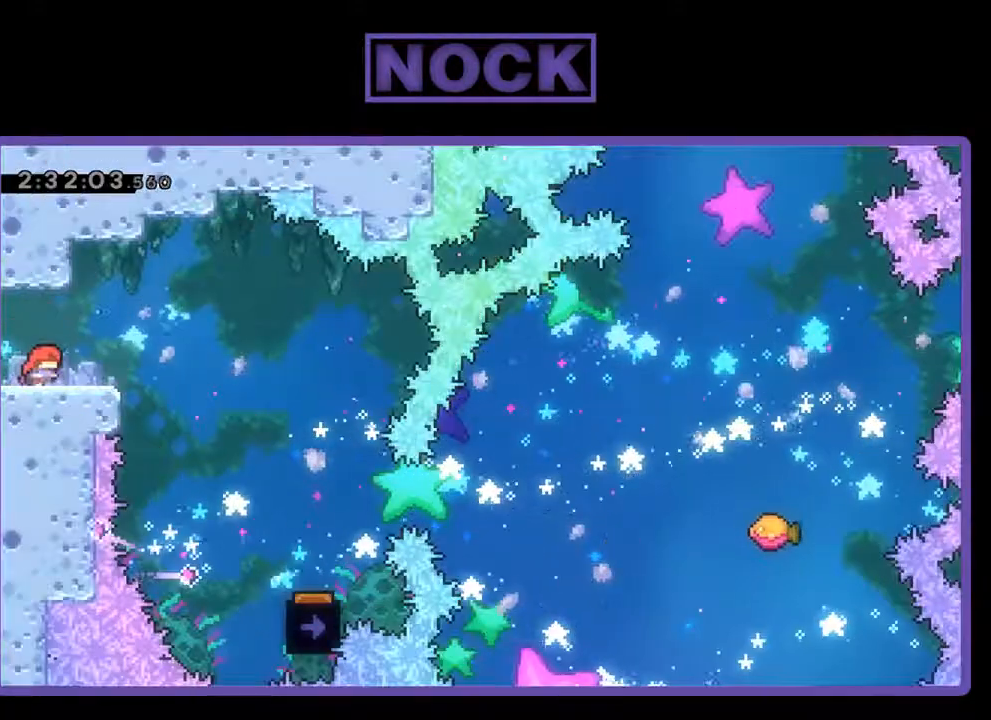
{"buttons": ["R2", "DPAD_RIGHT"], "left_stick": "center", "events": [[300, "CROSS", "down"], [433, "CROSS", "up"]]}
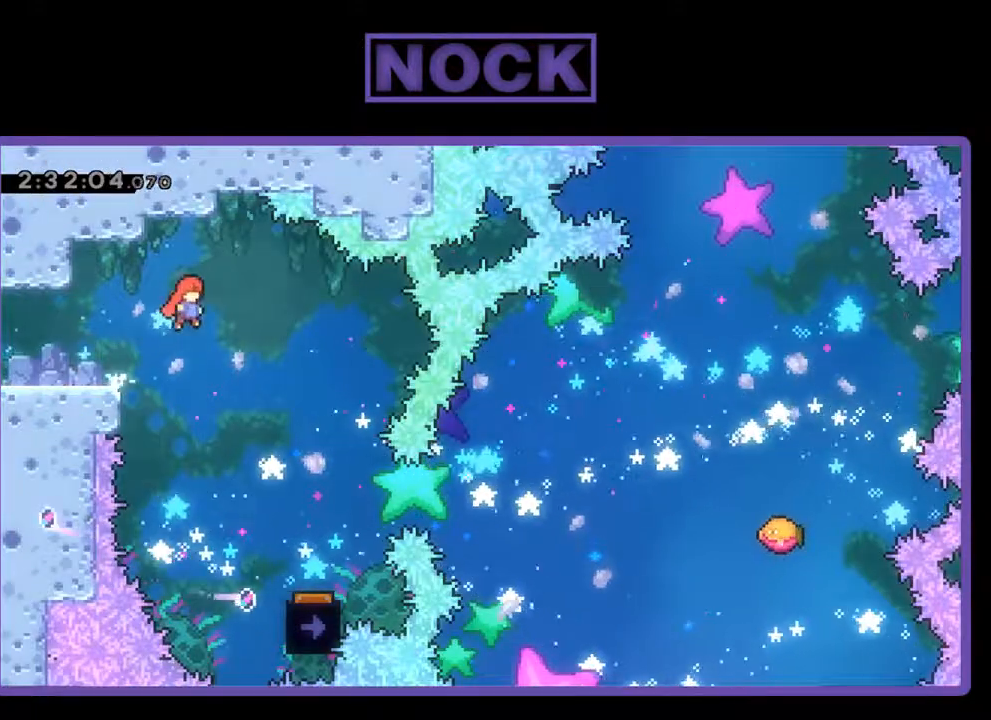
{"buttons": ["R2"], "left_stick": "center", "events": [[433, "DPAD_RIGHT", "up"]]}
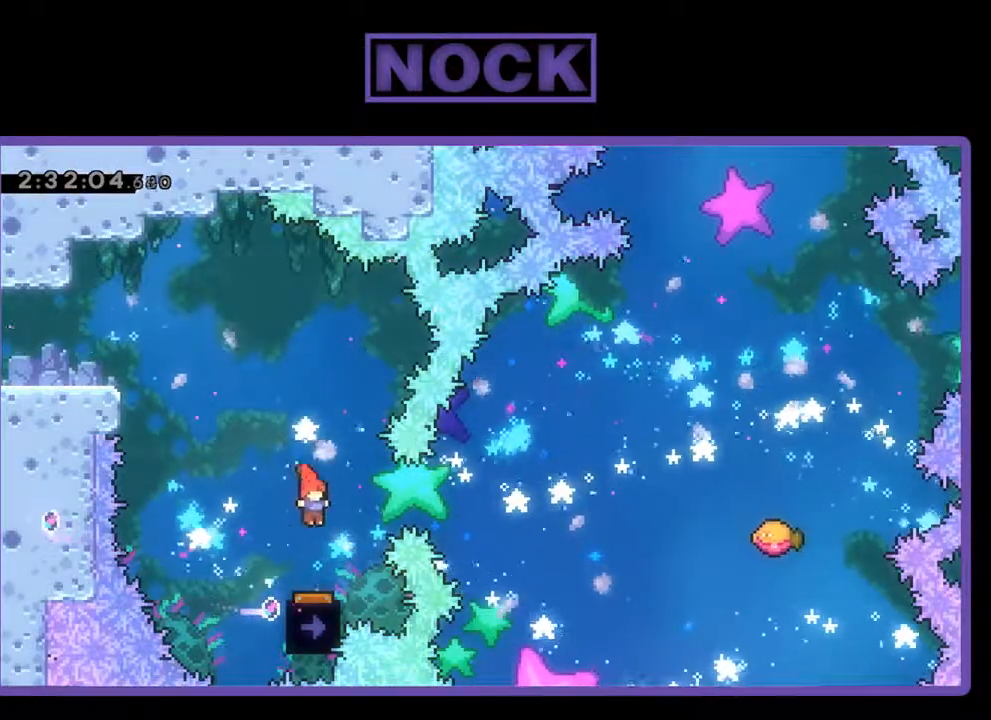
{"buttons": ["R2"], "left_stick": "center", "events": [[167, "DPAD_RIGHT", "down"], [233, "DPAD_RIGHT", "up"]]}
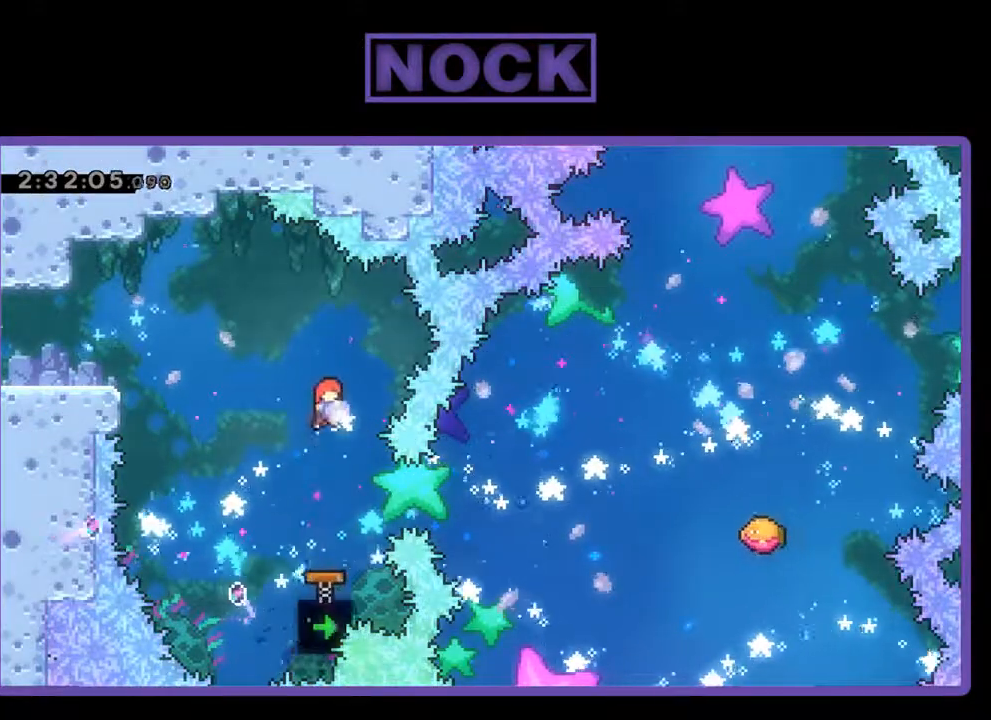
{"buttons": ["CIRCLE", "R2", "DPAD_RIGHT"], "left_stick": "center", "events": [[200, "DPAD_RIGHT", "down"], [300, "DPAD_RIGHT", "up"], [333, "DPAD_RIGHT", "down"], [367, "CIRCLE", "down"]]}
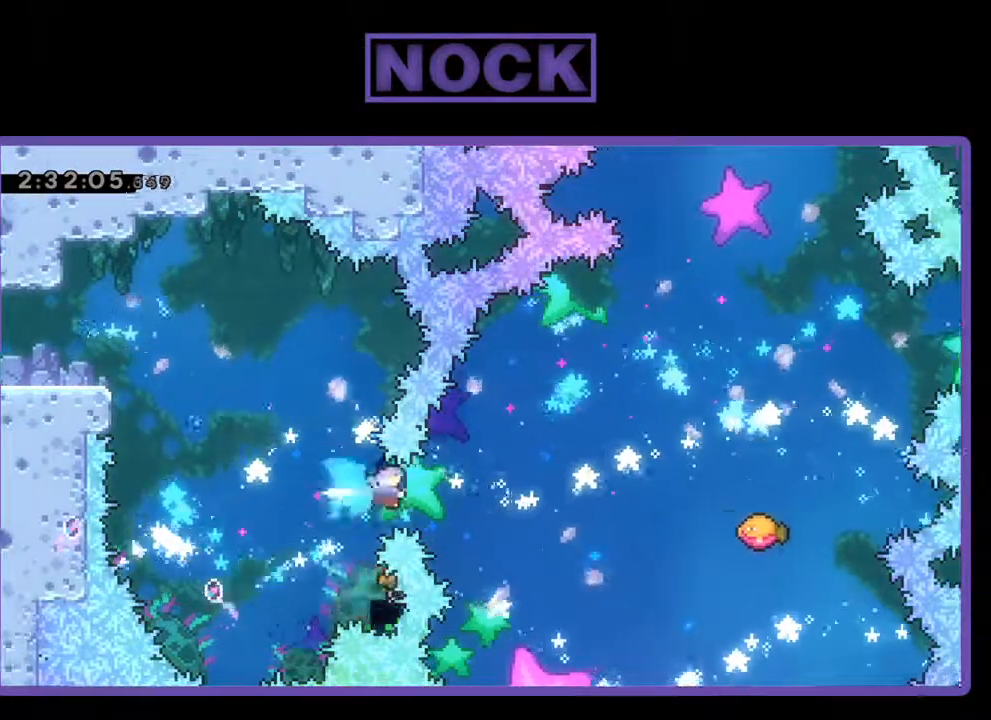
{"buttons": ["R2"], "left_stick": "center", "events": [[33, "CIRCLE", "up"], [33, "DPAD_RIGHT", "up"], [200, "DPAD_LEFT", "down"], [467, "DPAD_LEFT", "up"]]}
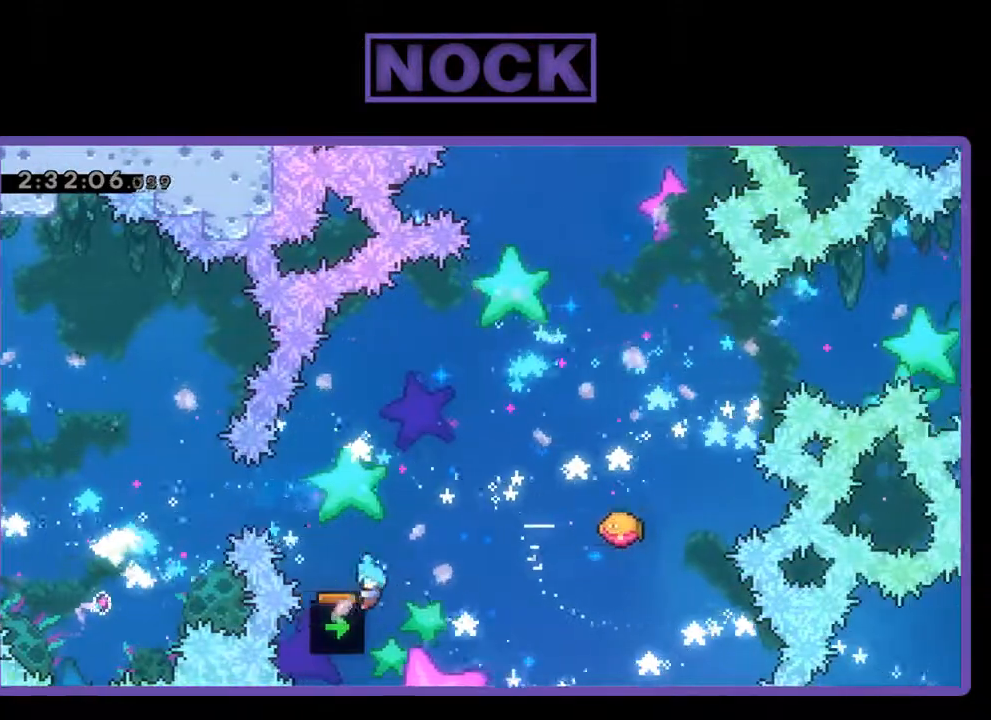
{"buttons": ["CIRCLE", "R2", "DPAD_UP"], "left_stick": "center", "events": [[67, "DPAD_RIGHT", "down"], [267, "DPAD_UP", "down"], [333, "DPAD_RIGHT", "up"], [400, "CIRCLE", "down"]]}
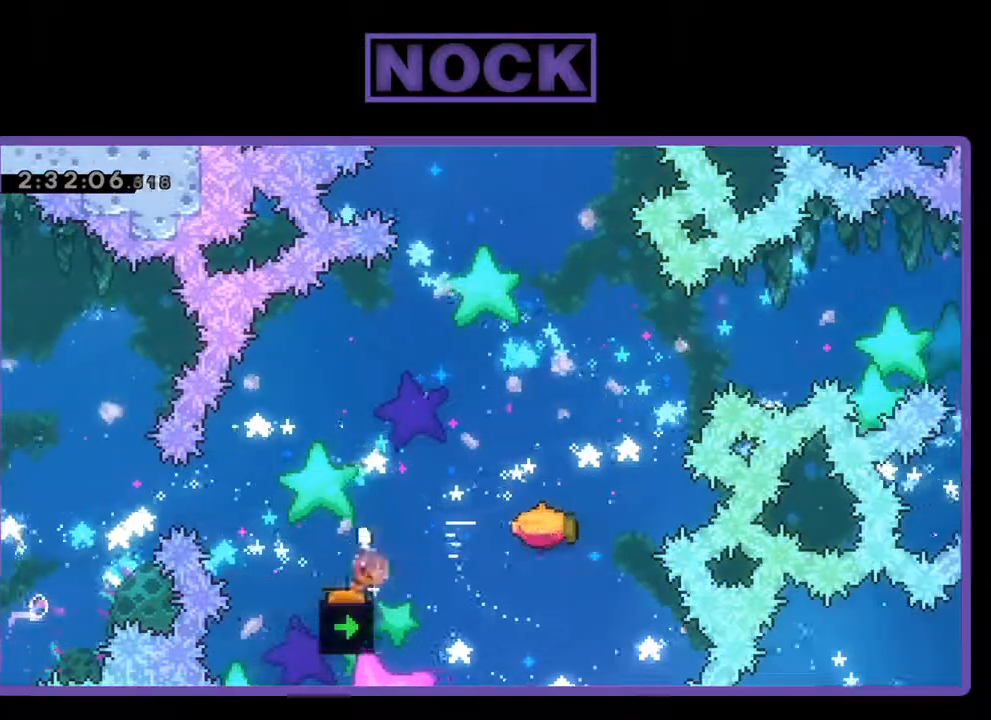
{"buttons": ["R2", "DPAD_RIGHT"], "left_stick": "center", "events": [[100, "DPAD_RIGHT", "down"], [133, "CROSS", "down"], [167, "DPAD_UP", "up"], [233, "CROSS", "up"], [300, "CIRCLE", "up"]]}